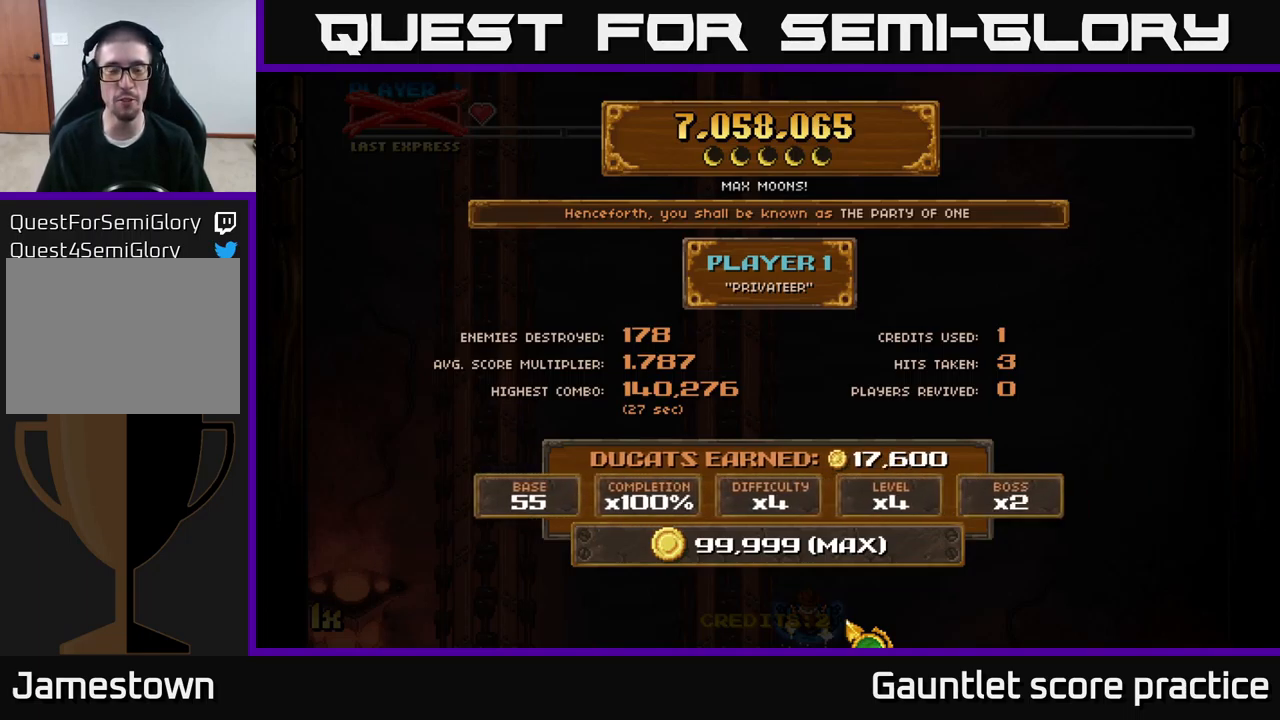
Gameplay with a controller (Xbox layout); each line is a JSON object with the inputs held at the frame after it. "events" lists button and stick changes between this image and that frame as [ms after this image, input, new state], when the widget could be followed in between.
{"buttons": ["A"], "left_stick": "center", "right_stick": "center", "events": [[233, "A", "down"]]}
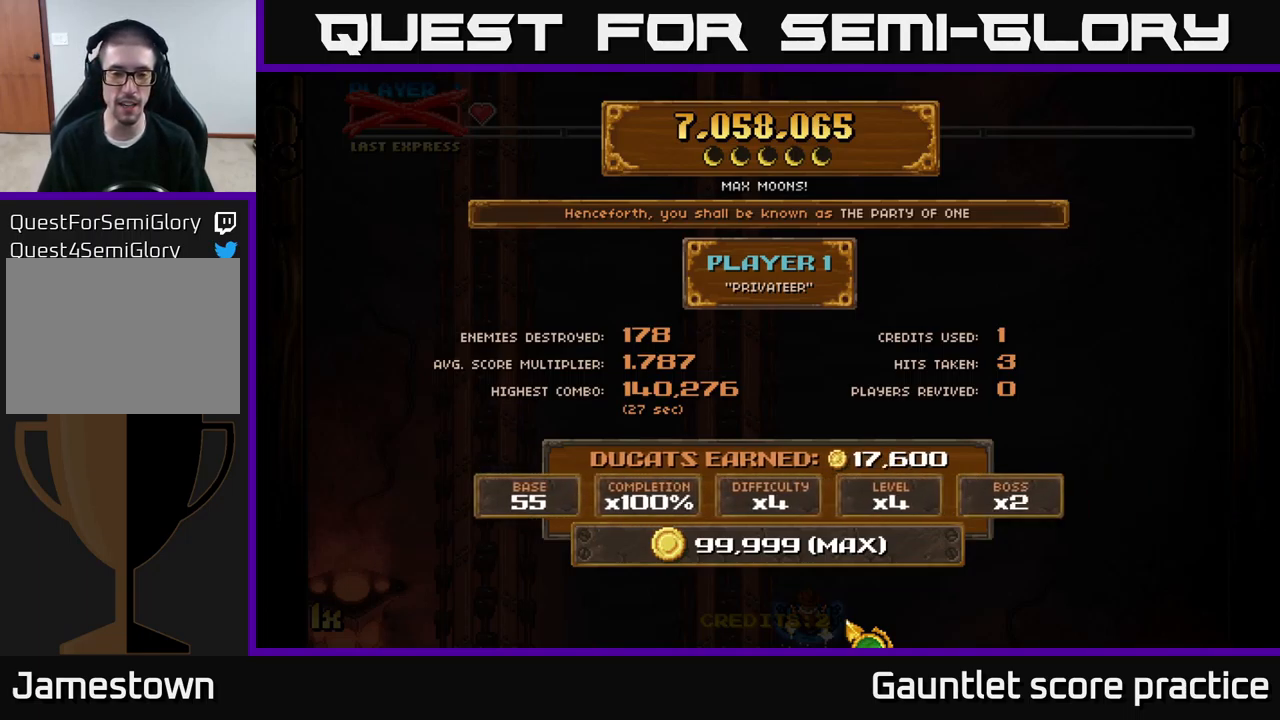
{"buttons": [], "left_stick": "up", "right_stick": "center", "events": [[267, "A", "up"], [483, "left_stick", "up"]]}
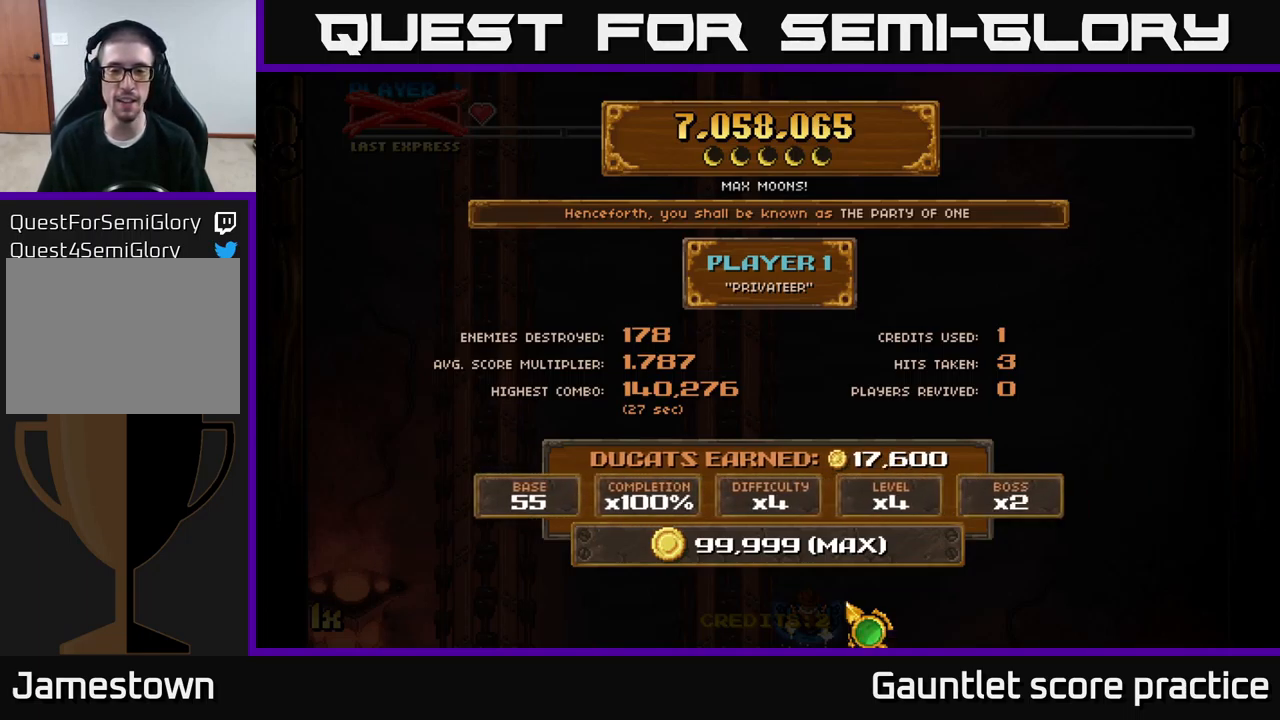
{"buttons": [], "left_stick": "down-right", "right_stick": "center", "events": [[200, "left_stick", "center"], [367, "left_stick", "down-right"]]}
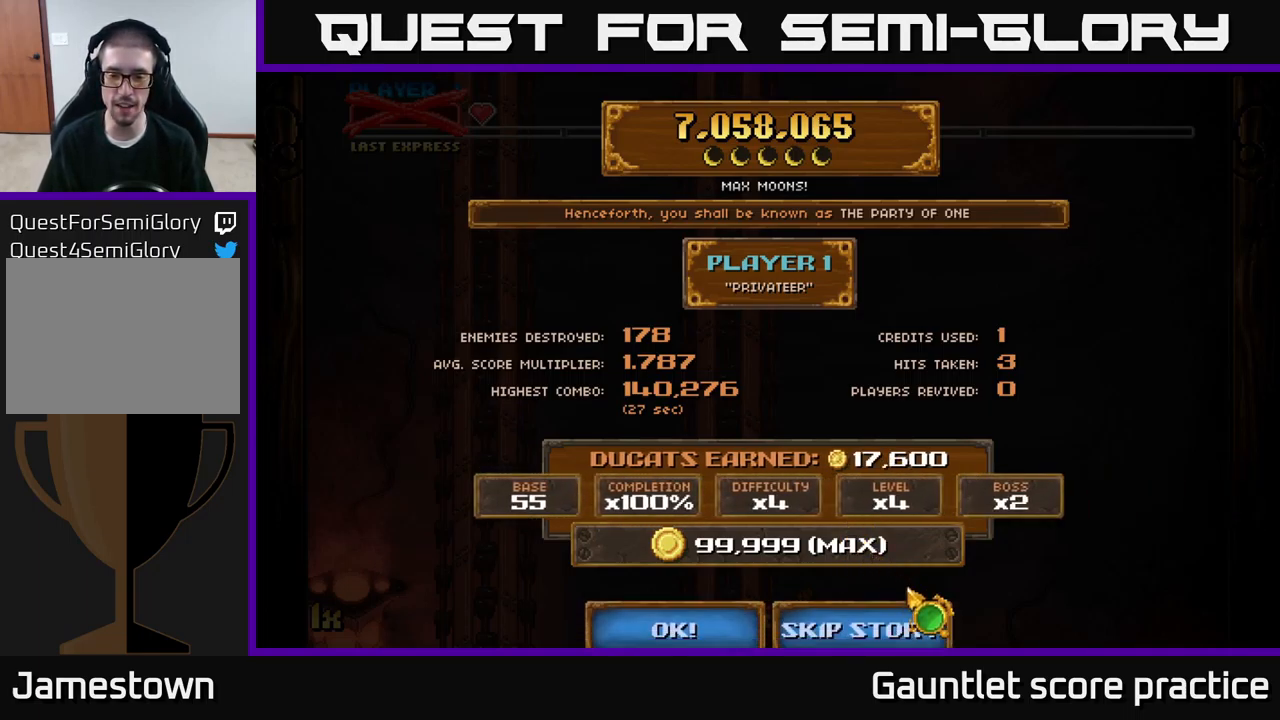
{"buttons": [], "left_stick": "up-right", "right_stick": "center", "events": [[50, "left_stick", "center"], [100, "left_stick", "left"], [217, "left_stick", "center"], [333, "left_stick", "up-right"]]}
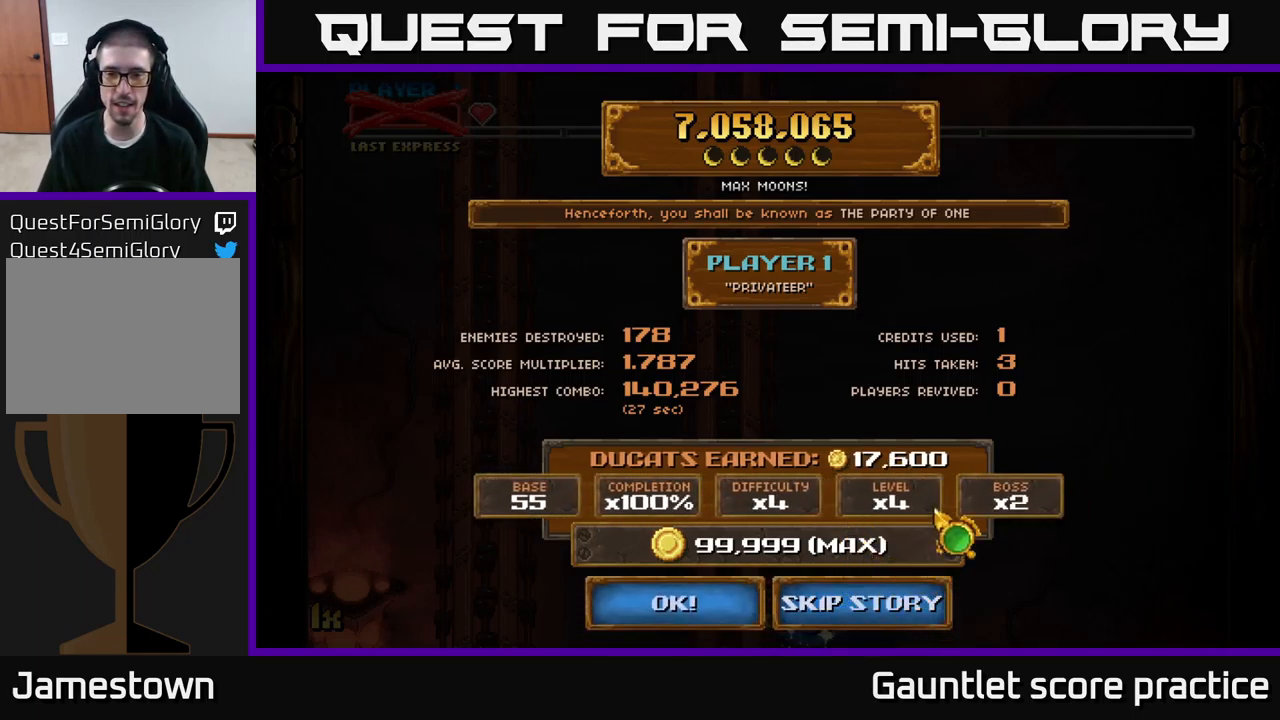
{"buttons": [], "left_stick": "down-left", "right_stick": "center", "events": [[300, "left_stick", "down-left"]]}
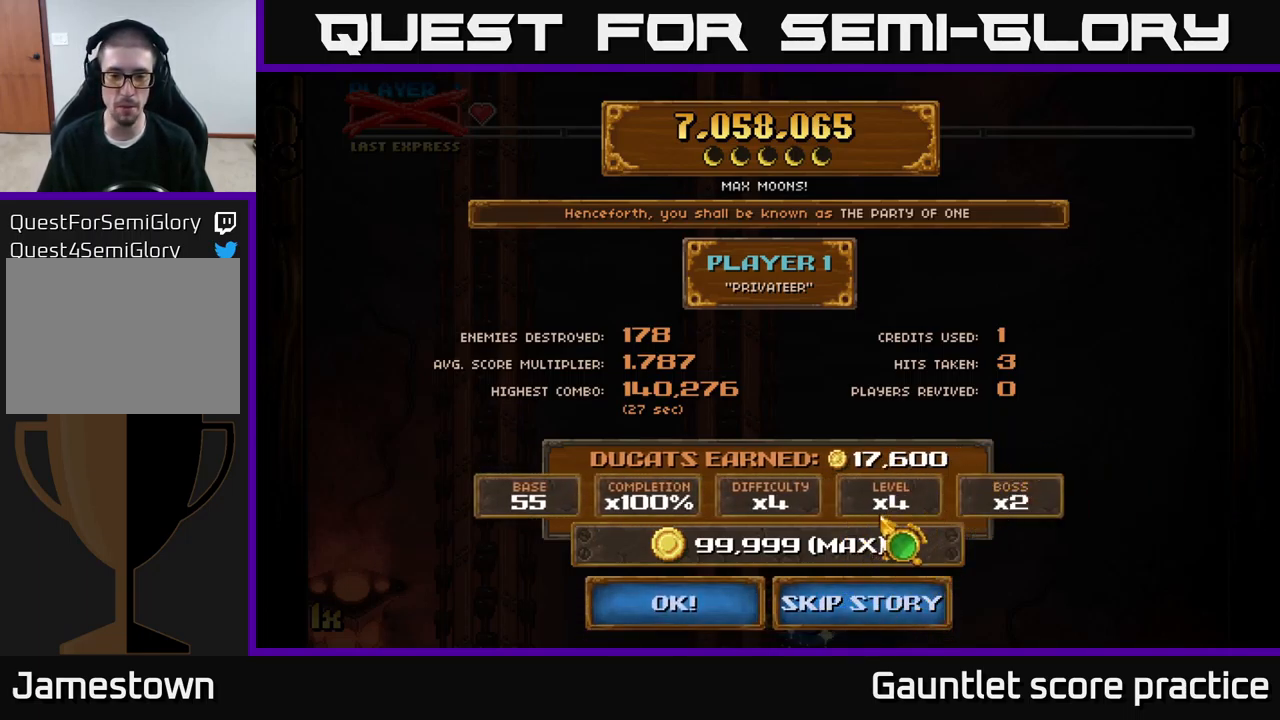
{"buttons": [], "left_stick": "center", "right_stick": "center", "events": [[233, "left_stick", "center"], [366, "A", "down"], [483, "A", "up"]]}